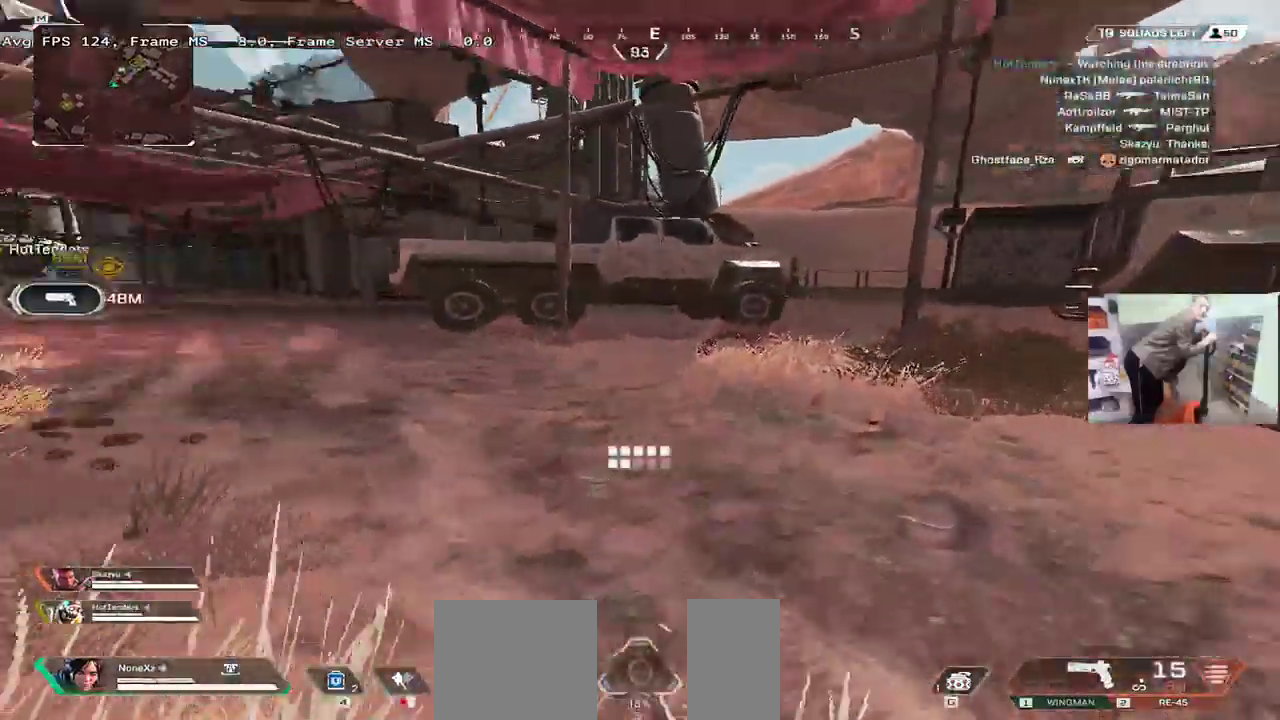
Gameplay with keyboard and mouse; each line is a JSON object with the keys and mouse buttons held at the frame after it. "events" lists presses ("down") and releases ("up") of "1", "2", "3", "4", "5", "a", "alt", "b", "c", "ctrl", "d", "e", "f", "g", "q", "r", "s", "shift", "space", "t", "tab", "v", "w", "x", "z", "mouse_left", "mouse_wheel", "mouse_right", "mouse_mb4" and "mouse_mb5" between this image and that frame as [ms after this image, input, new state], when the widget could be followed in between. "mouse_left", "mouse_wheel", "mouse_right", "mouse_mb4", "mouse_mb5" = the "left", "wheel", "right", "mb4", "mb5" buttons of the "mouse" list. No other keys are recorded. "wheel" means that the mouse wheel is clicked or scrolled. Mouse movement is not recorded.
{"keys": ["e"], "mouse": [], "events": [[34, "ctrl", "down"], [267, "e", "down"], [284, "mouse_right", "down"], [300, "w", "up"], [367, "mouse_right", "up"], [417, "ctrl", "up"]]}
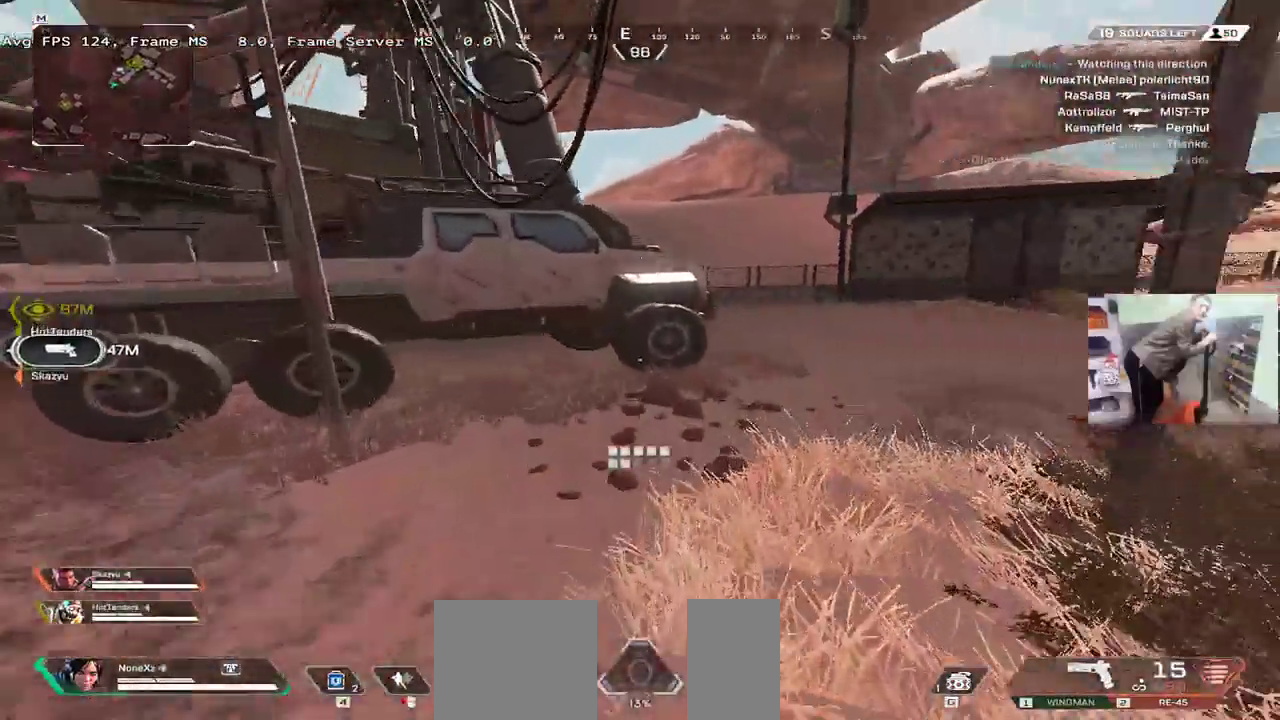
{"keys": ["w"], "mouse": [], "events": [[250, "w", "down"], [284, "shift", "down"], [300, "e", "up"], [367, "shift", "up"]]}
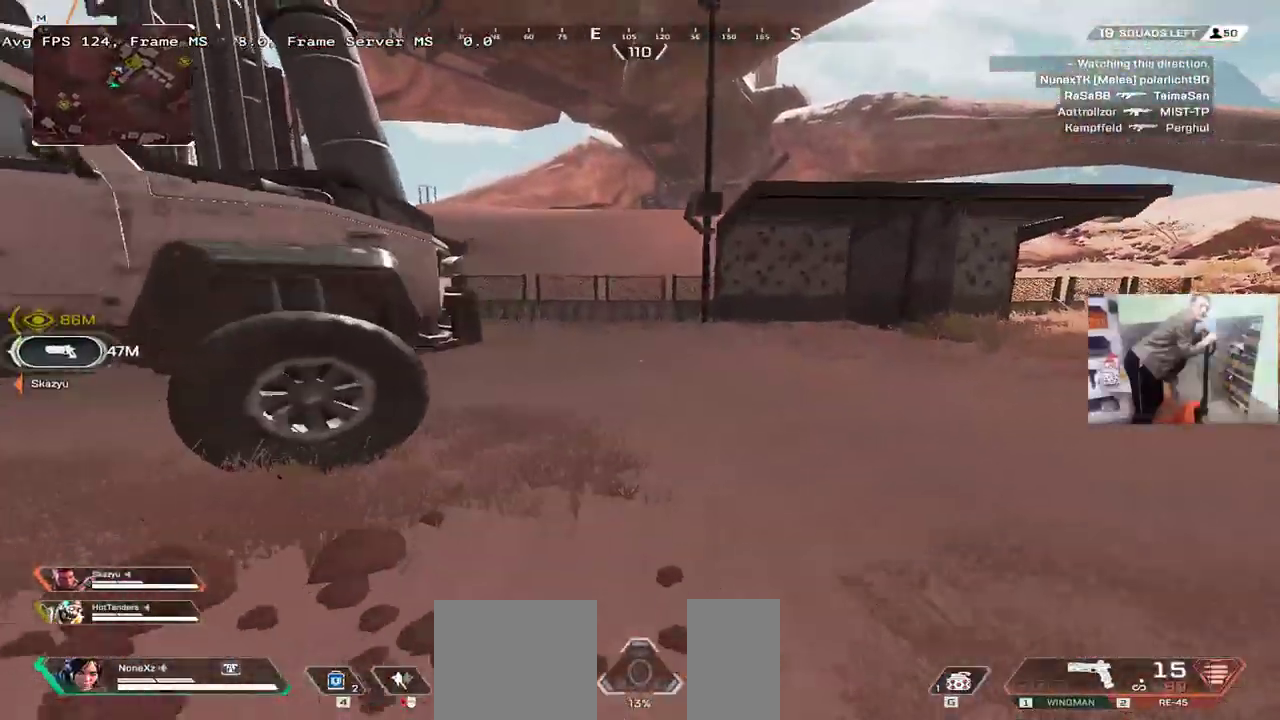
{"keys": ["w"], "mouse": [], "events": []}
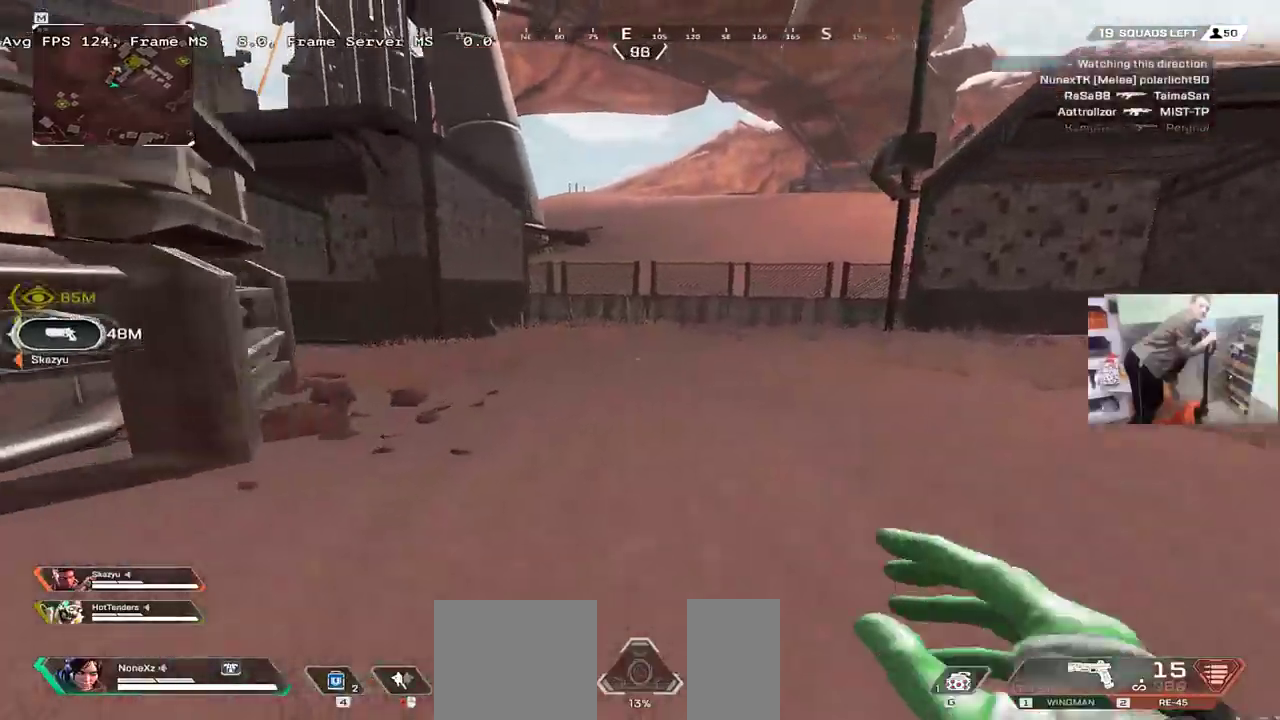
{"keys": ["w"], "mouse": [], "events": []}
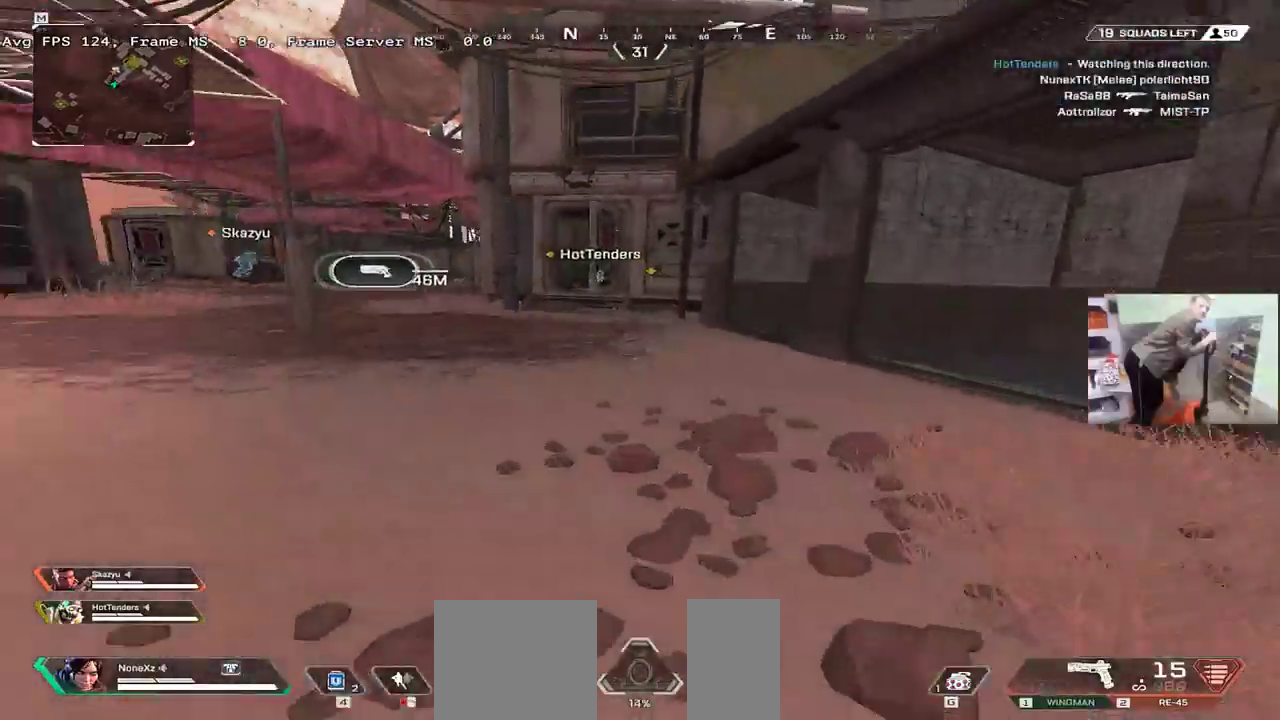
{"keys": ["w"], "mouse": [], "events": [[117, "tab", "down"], [184, "tab", "up"]]}
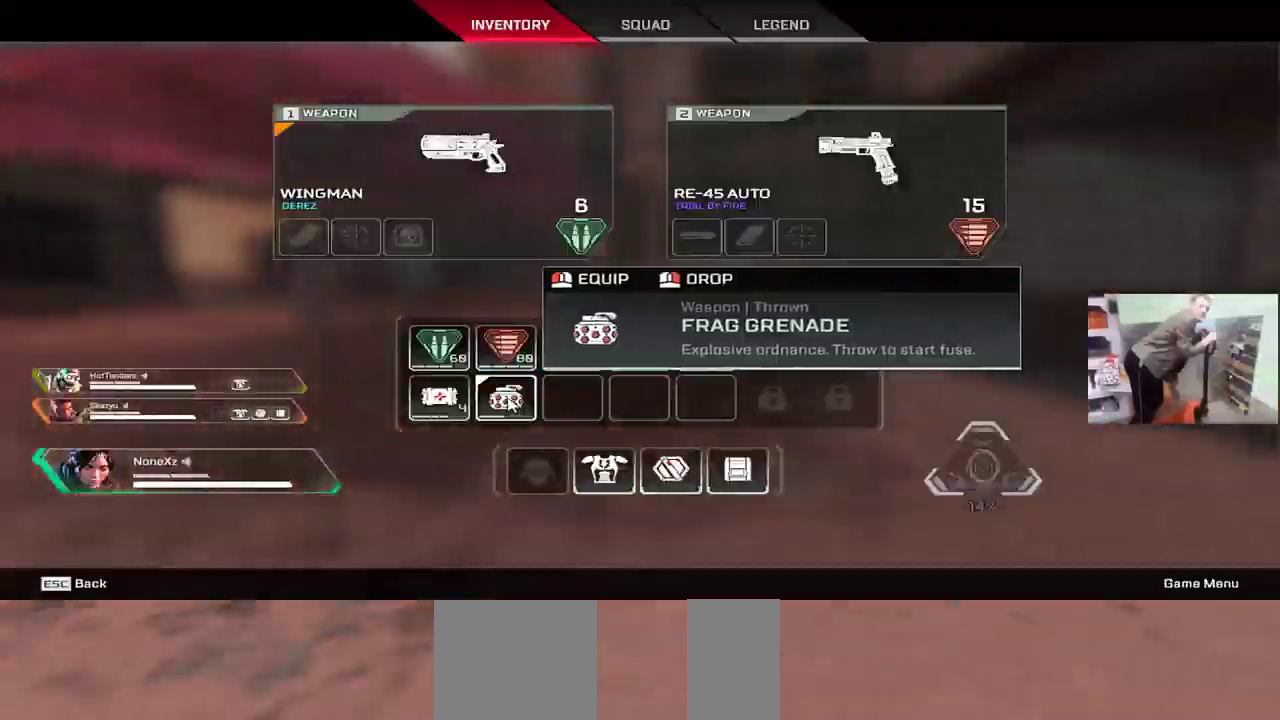
{"keys": ["w"], "mouse": [], "events": [[17, "mouse_right", "down"], [67, "mouse_right", "up"], [417, "tab", "down"], [484, "tab", "up"]]}
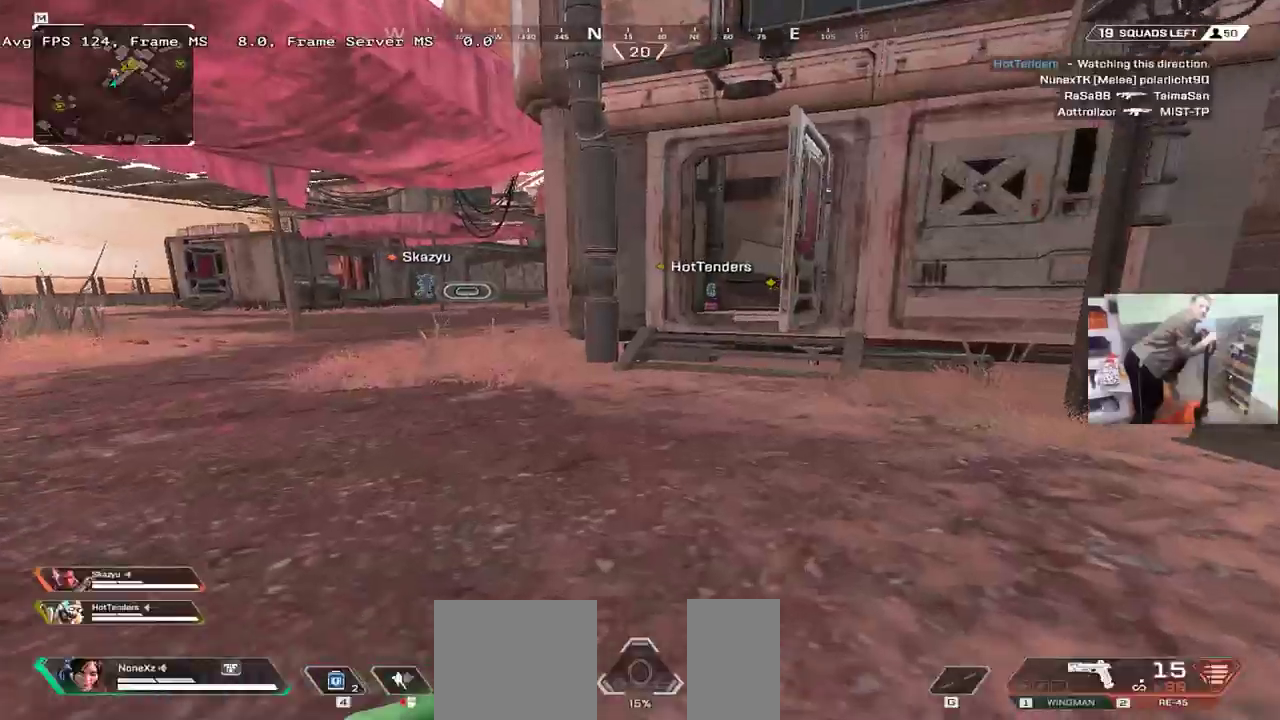
{"keys": ["w"], "mouse": [], "events": []}
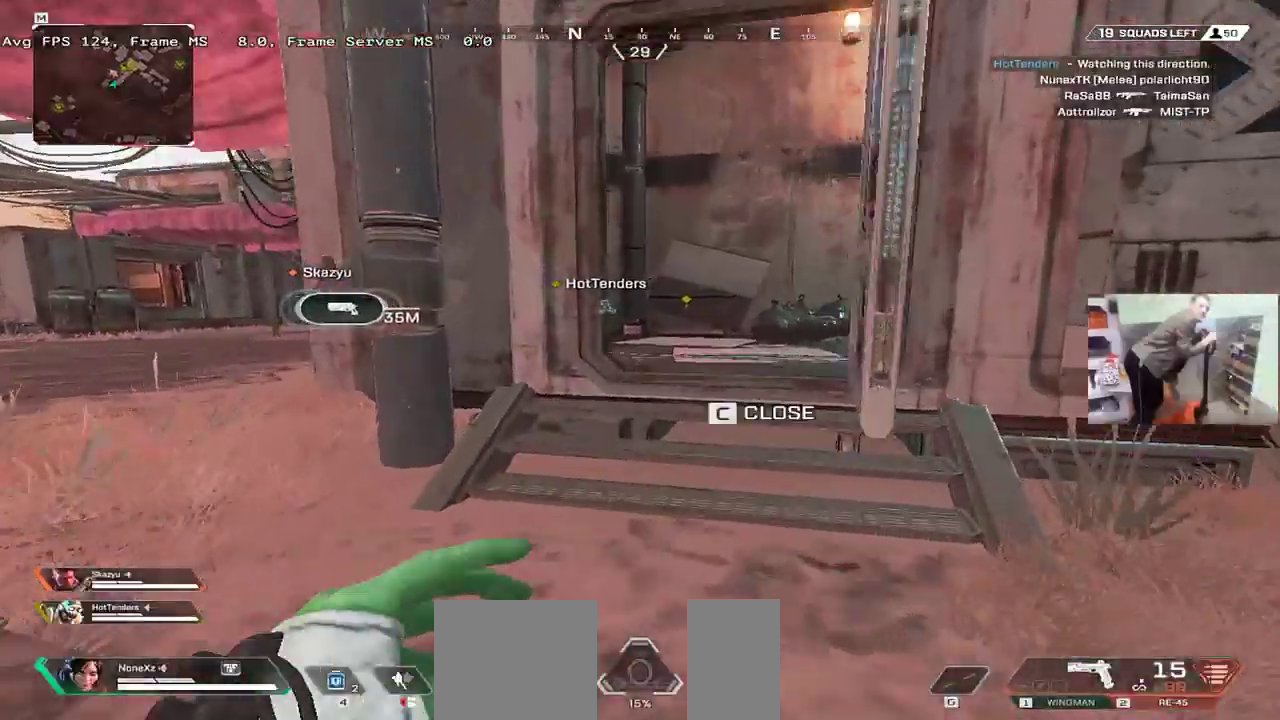
{"keys": ["q", "w"], "mouse": [], "events": [[150, "q", "down"], [417, "c", "down"], [484, "c", "up"]]}
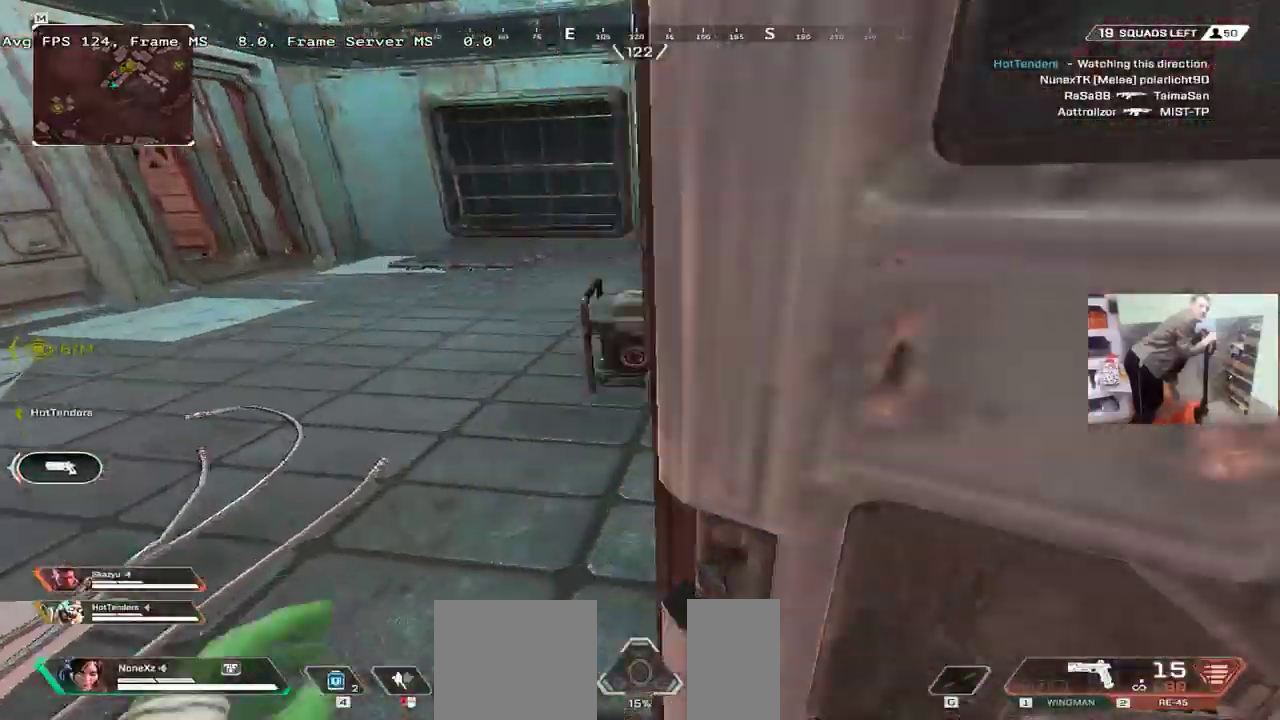
{"keys": ["w"], "mouse": [], "events": [[67, "shift", "down"], [167, "q", "up"], [167, "shift", "up"]]}
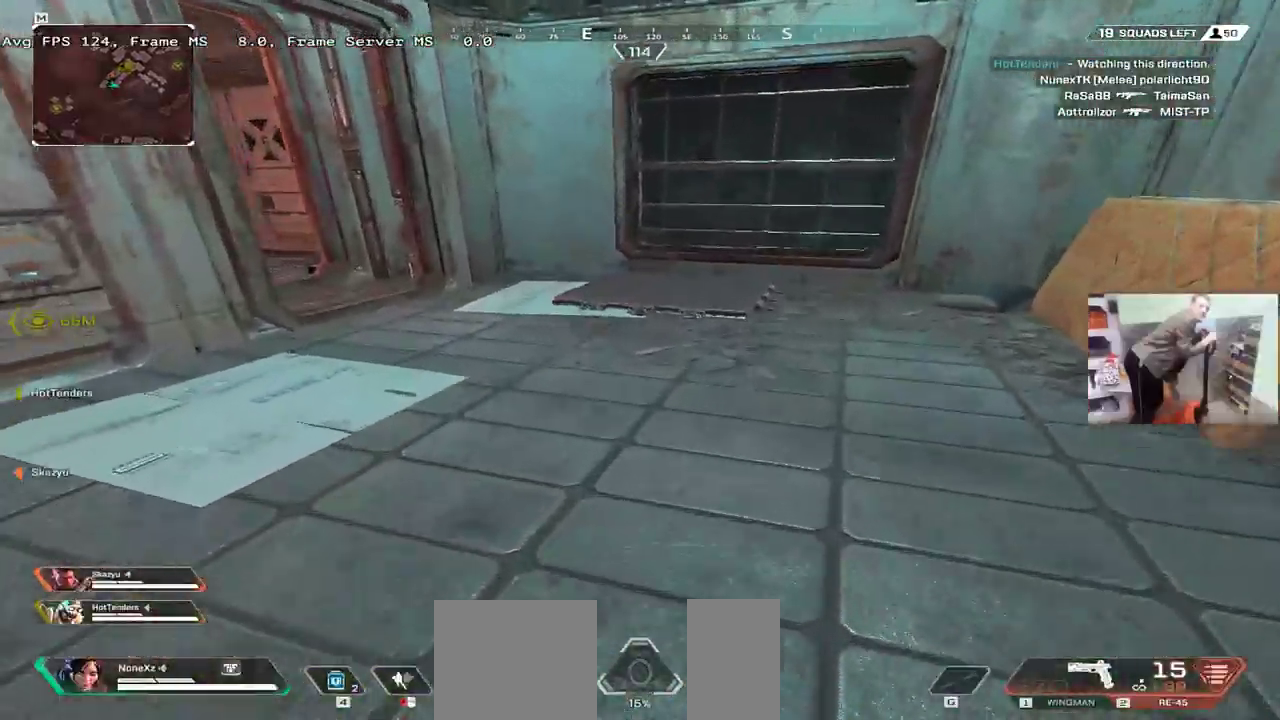
{"keys": ["e", "w"], "mouse": [], "events": [[117, "e", "down"]]}
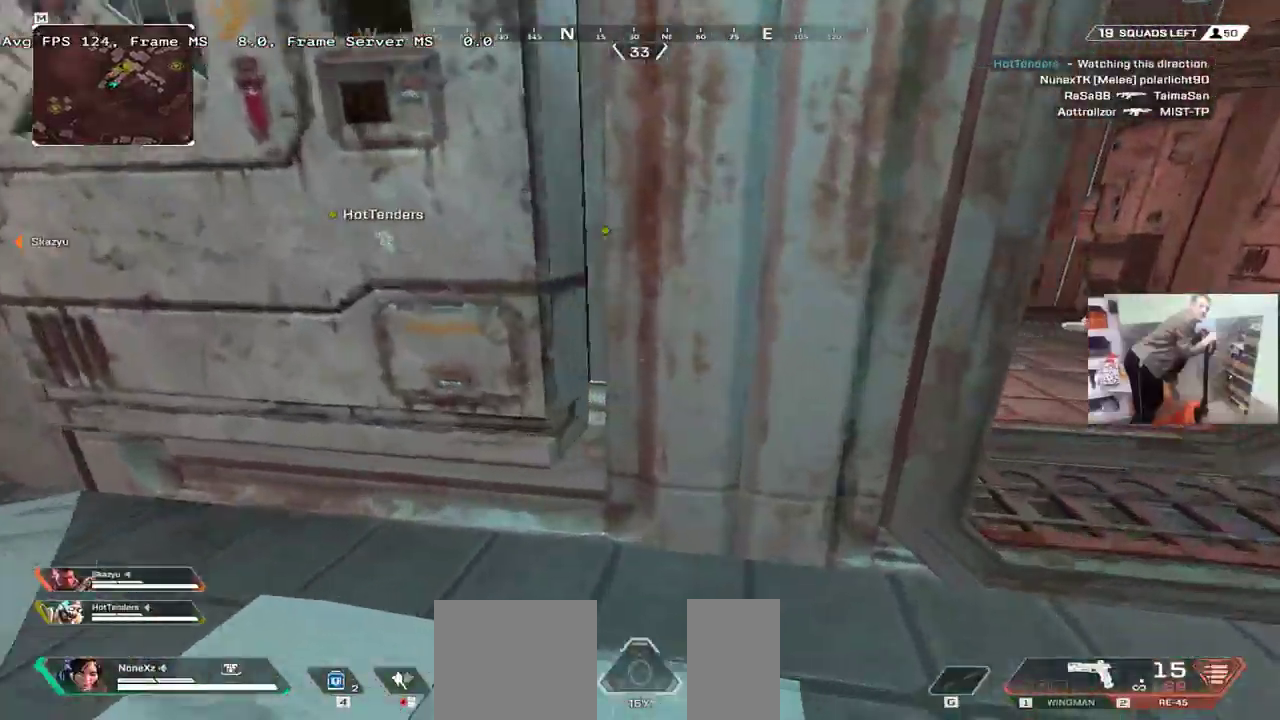
{"keys": ["e", "w"], "mouse": [], "events": []}
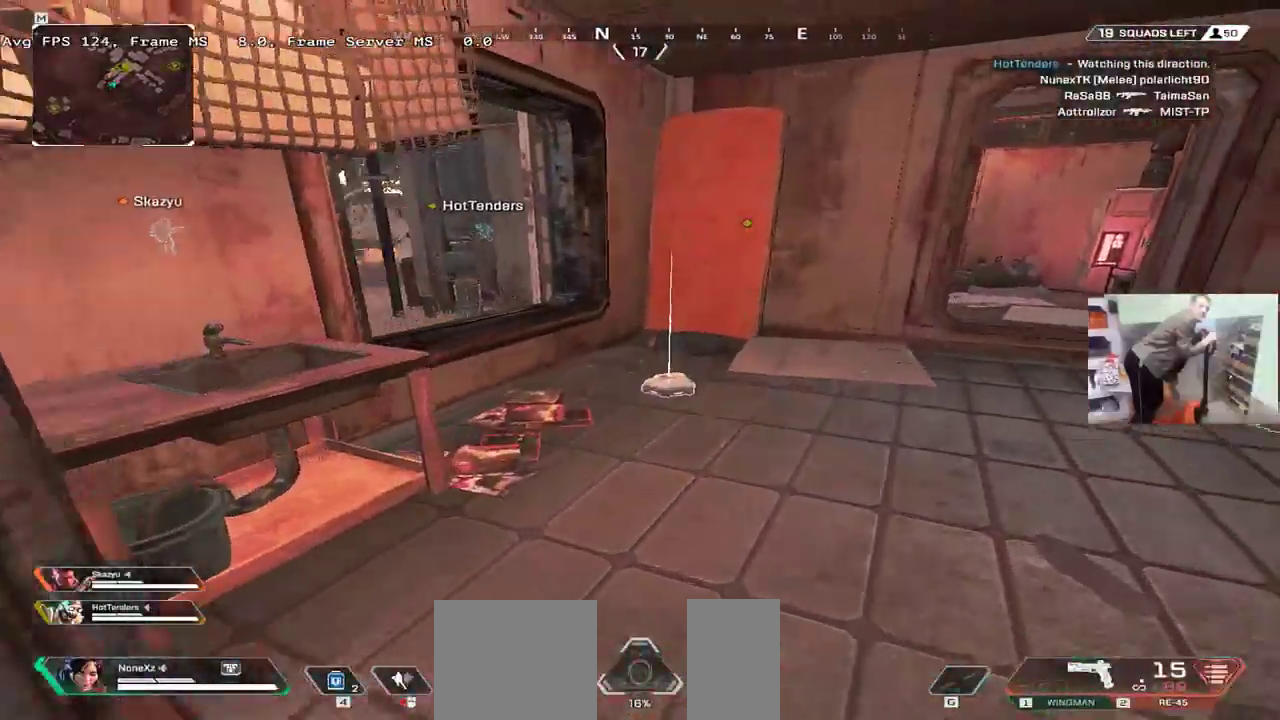
{"keys": ["w"], "mouse": [], "events": [[34, "e", "up"]]}
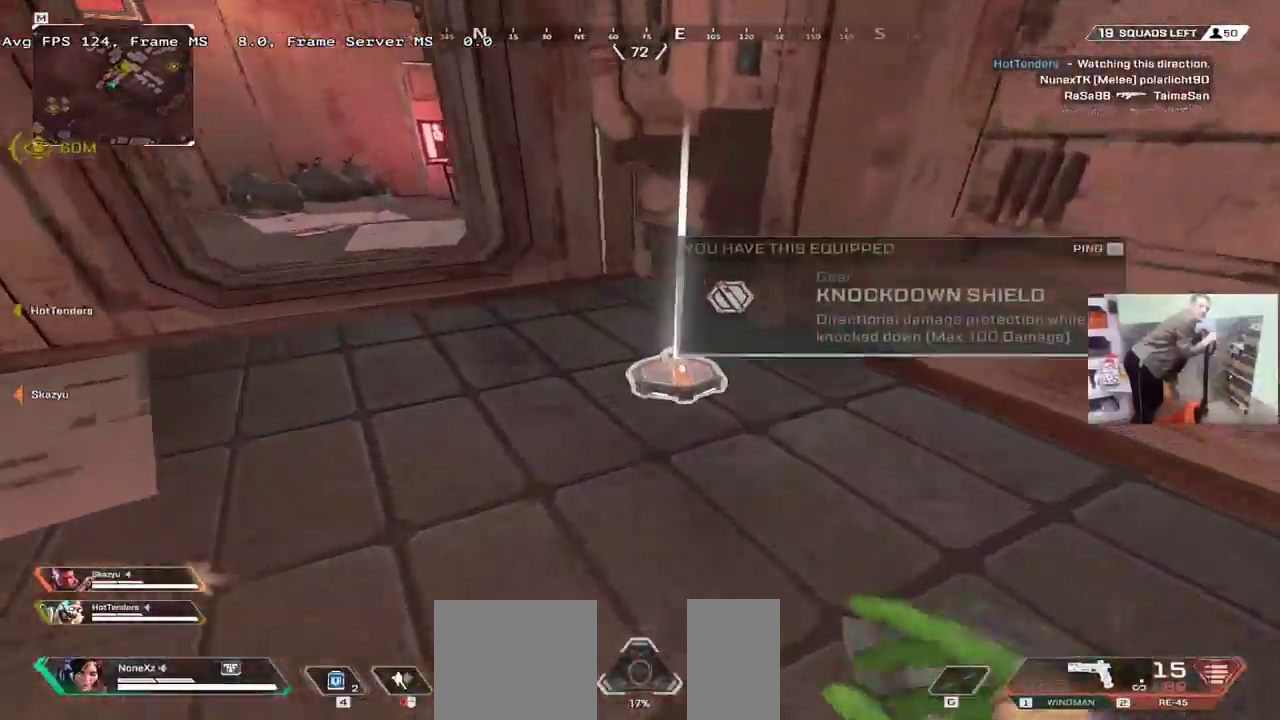
{"keys": ["e", "w"], "mouse": [], "events": [[184, "e", "down"]]}
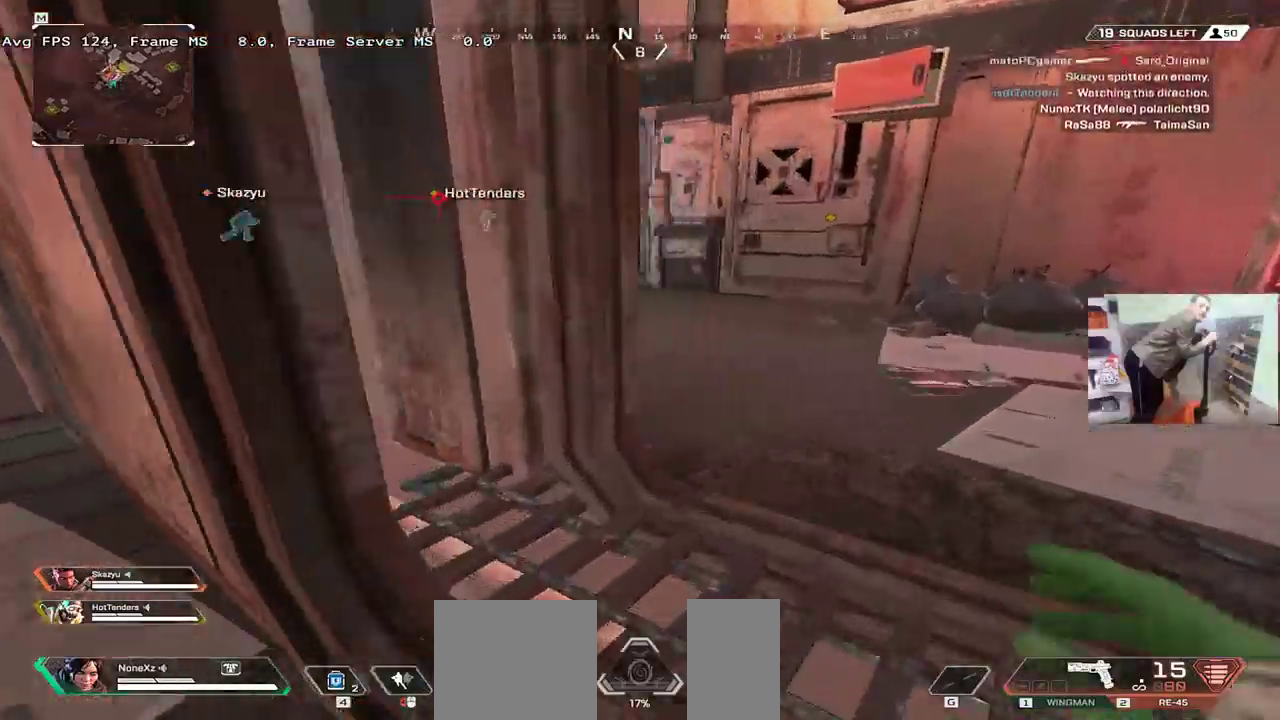
{"keys": ["w"], "mouse": [], "events": [[234, "e", "up"]]}
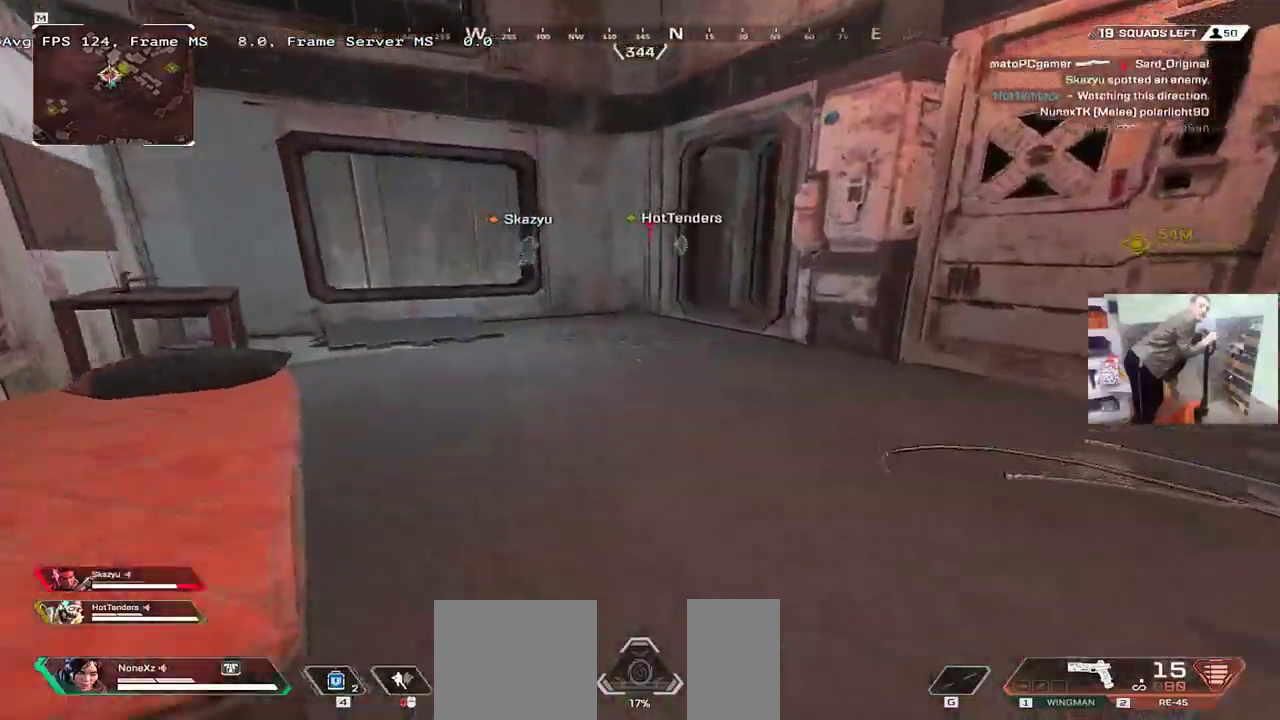
{"keys": ["w"], "mouse": [], "events": []}
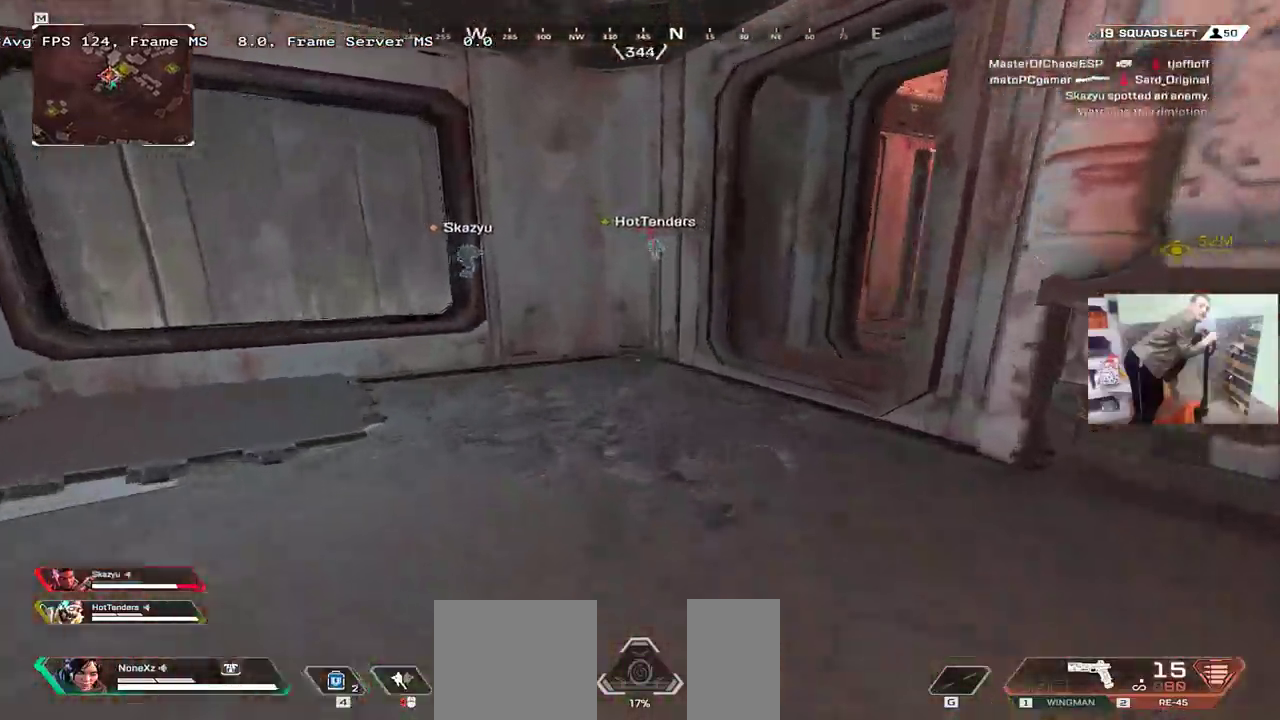
{"keys": ["w"], "mouse": [], "events": []}
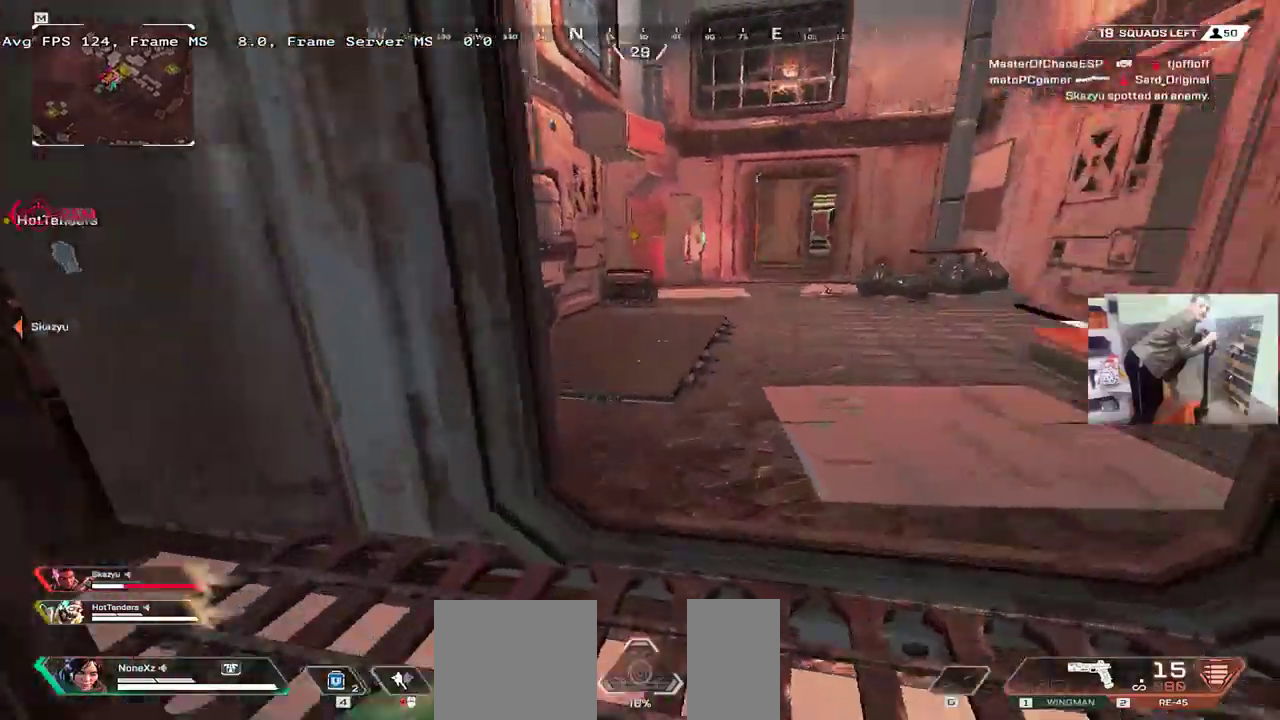
{"keys": ["ctrl", "w"], "mouse": [], "events": [[217, "ctrl", "down"]]}
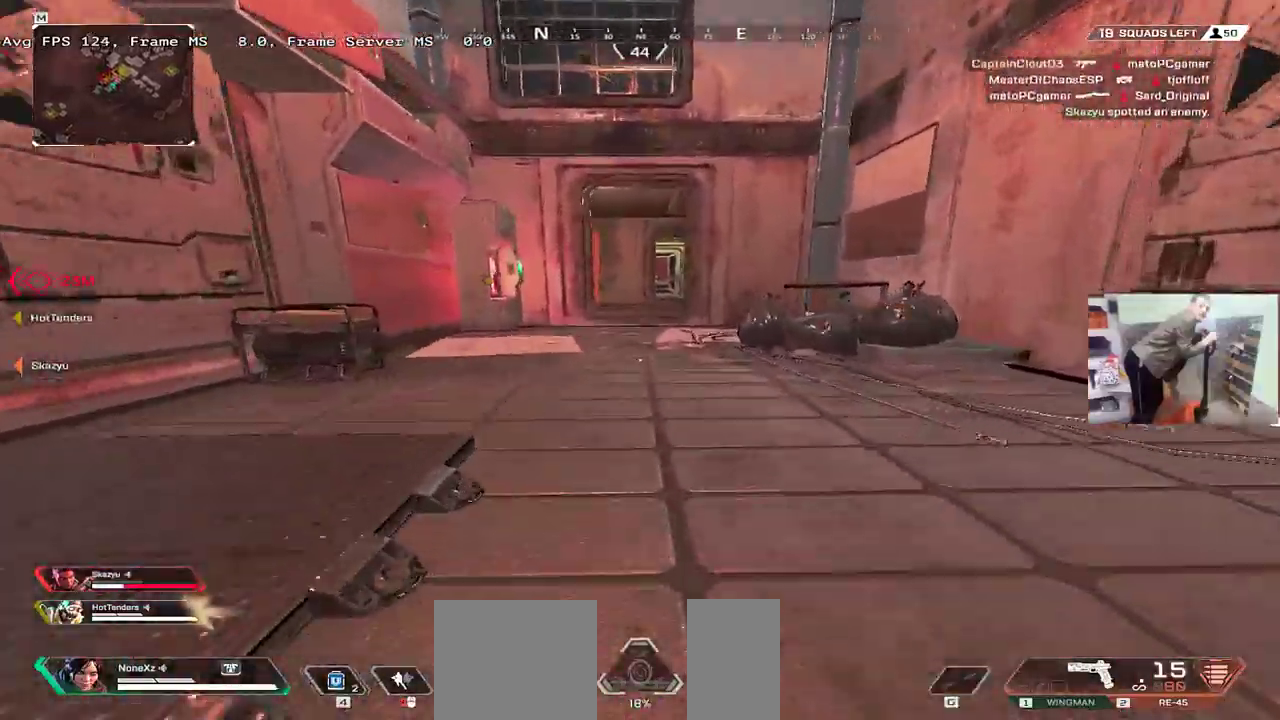
{"keys": ["w"], "mouse": [], "events": [[34, "mouse_right", "down"], [117, "mouse_right", "up"], [134, "ctrl", "up"]]}
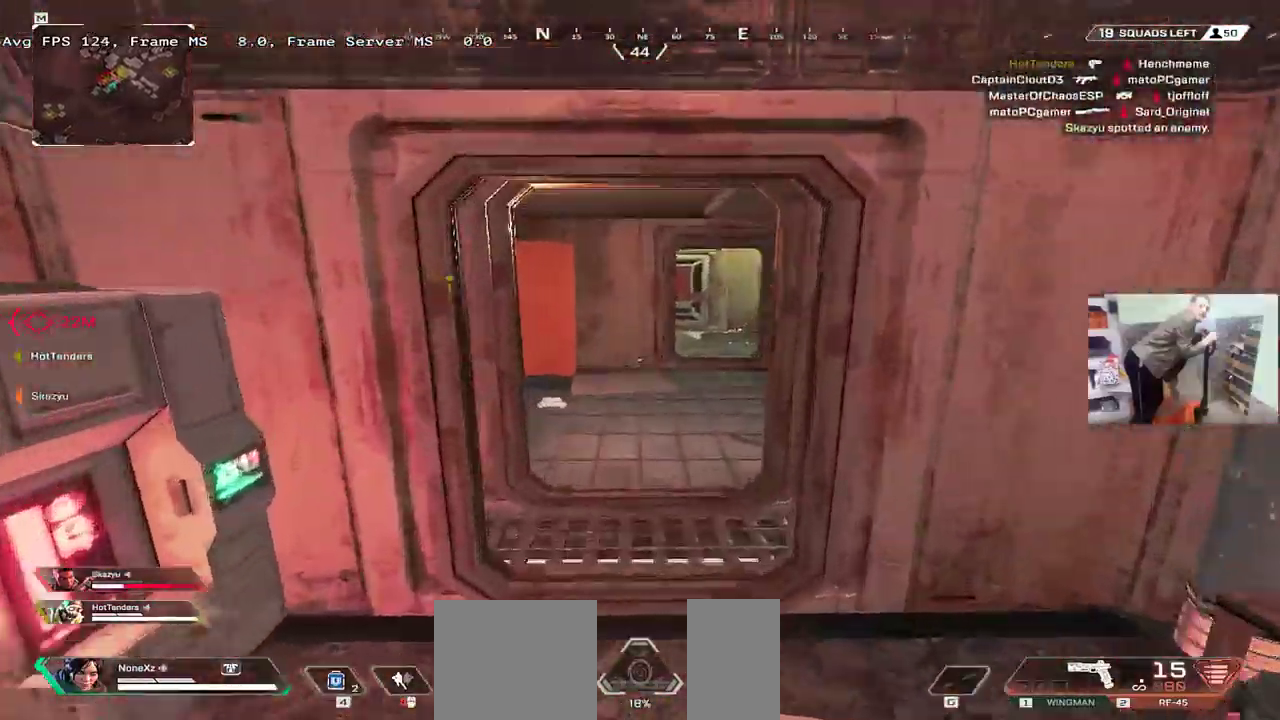
{"keys": ["w"], "mouse": [], "events": []}
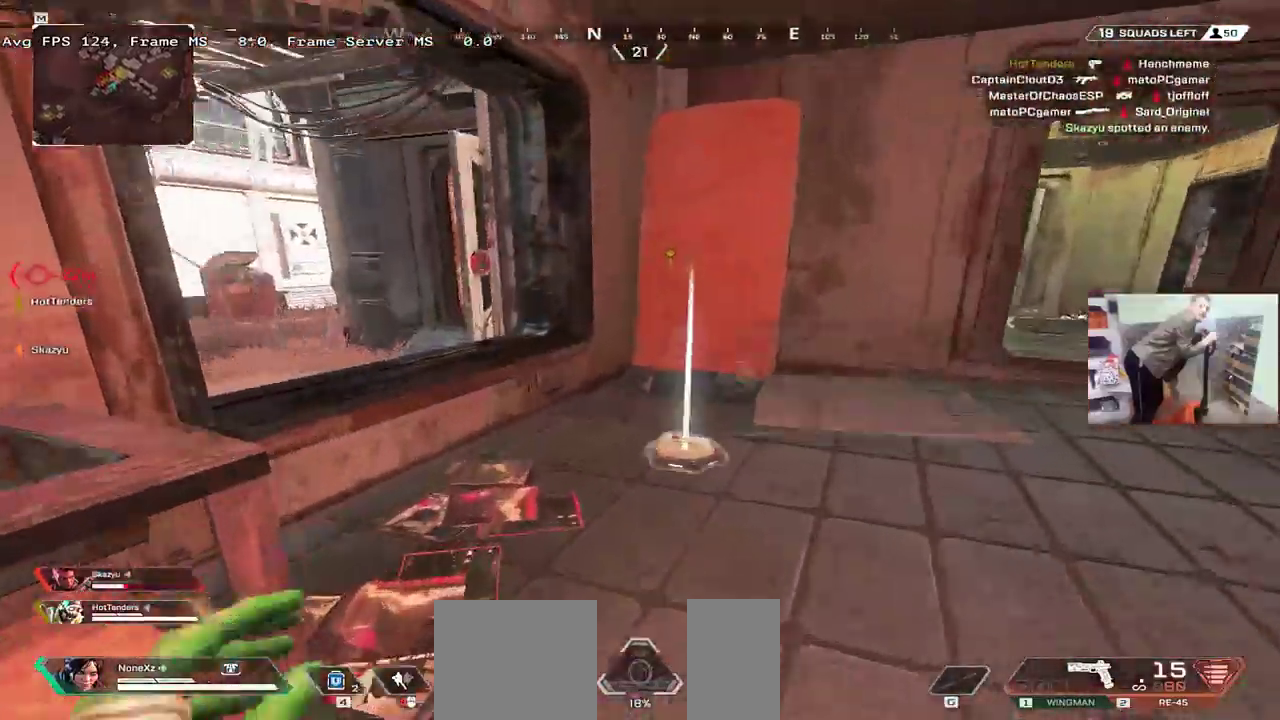
{"keys": ["q"], "mouse": [], "events": [[134, "mouse_right", "down"], [184, "q", "down"], [200, "mouse_right", "up"], [200, "w", "up"], [334, "1", "down"], [384, "1", "up"]]}
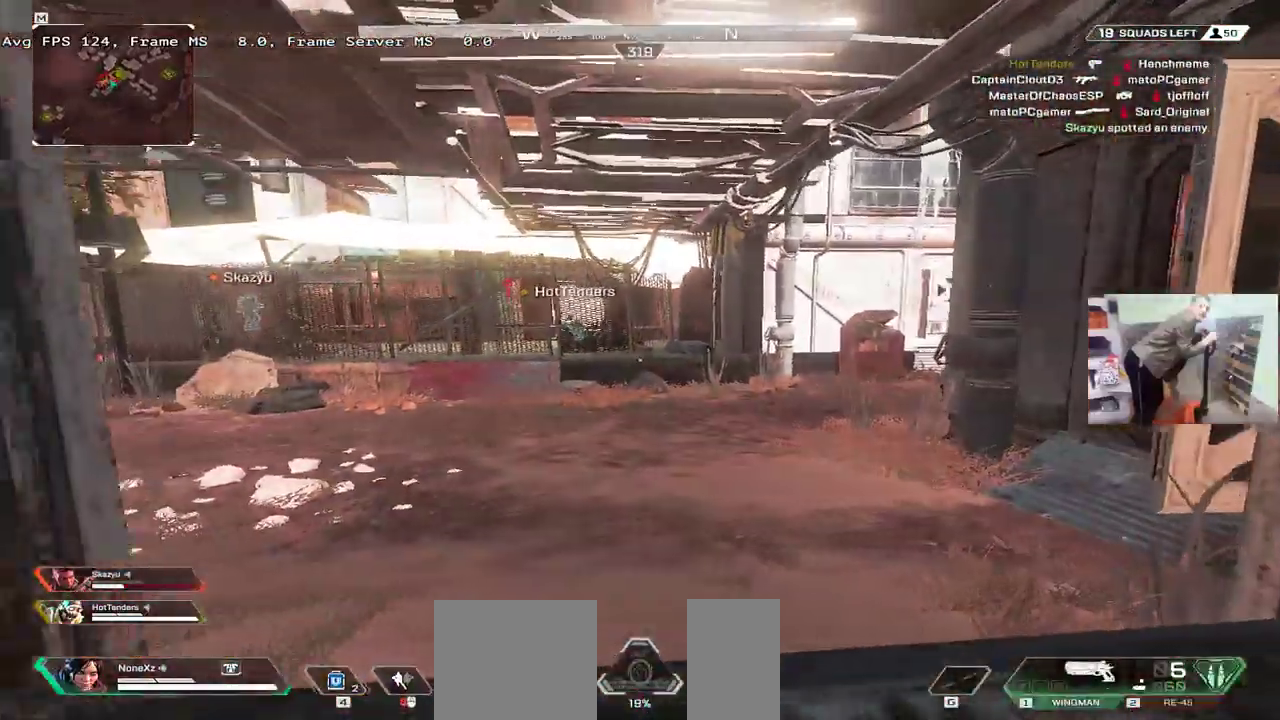
{"keys": ["w"], "mouse": [], "events": [[34, "w", "down"], [50, "shift", "down"], [84, "q", "up"], [134, "shift", "up"], [167, "e", "down"], [284, "e", "up"], [384, "mouse_right", "down"], [500, "mouse_right", "up"]]}
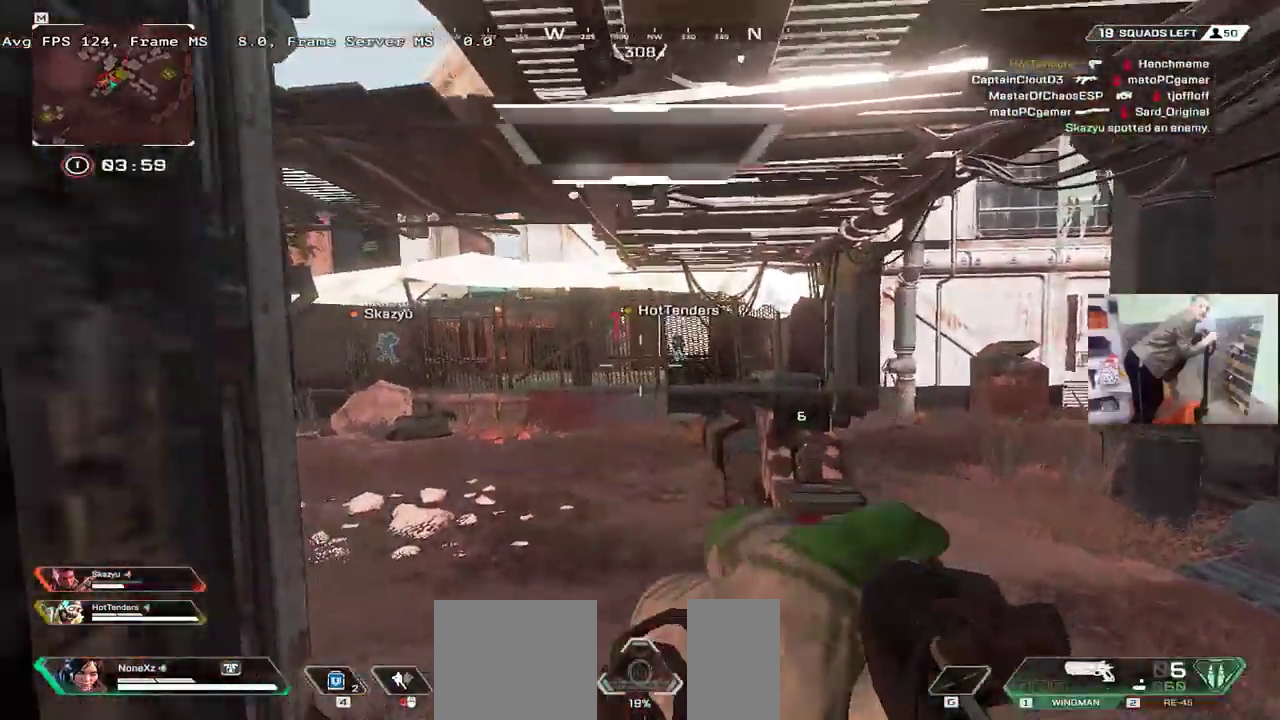
{"keys": ["w"], "mouse": [], "events": [[67, "shift", "down"], [117, "e", "down"], [134, "shift", "up"], [234, "e", "up"]]}
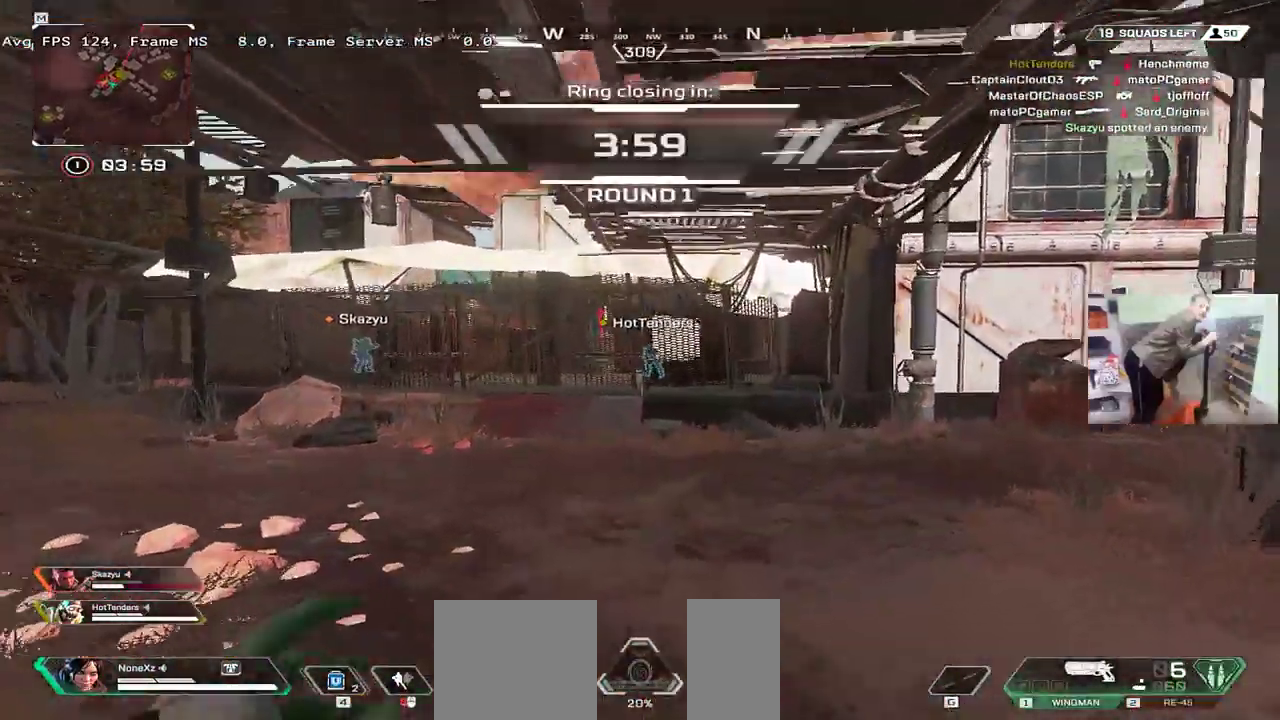
{"keys": ["w"], "mouse": [], "events": []}
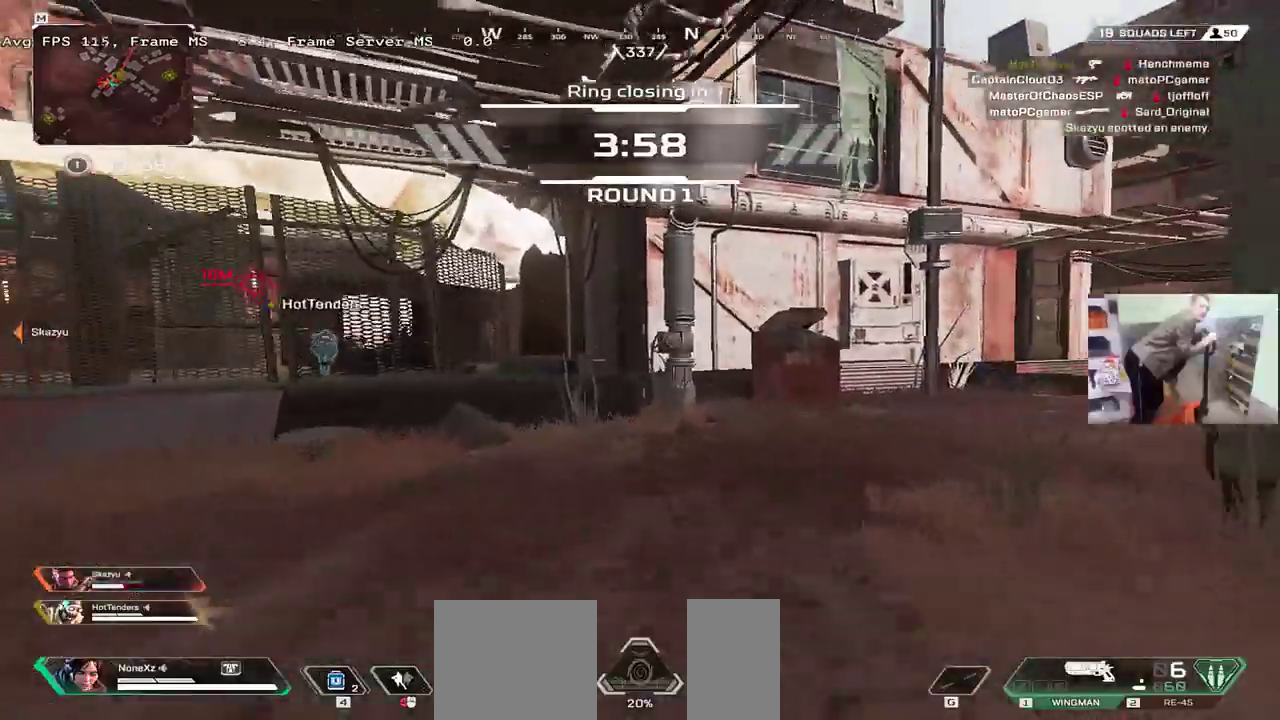
{"keys": ["w"], "mouse": [], "events": []}
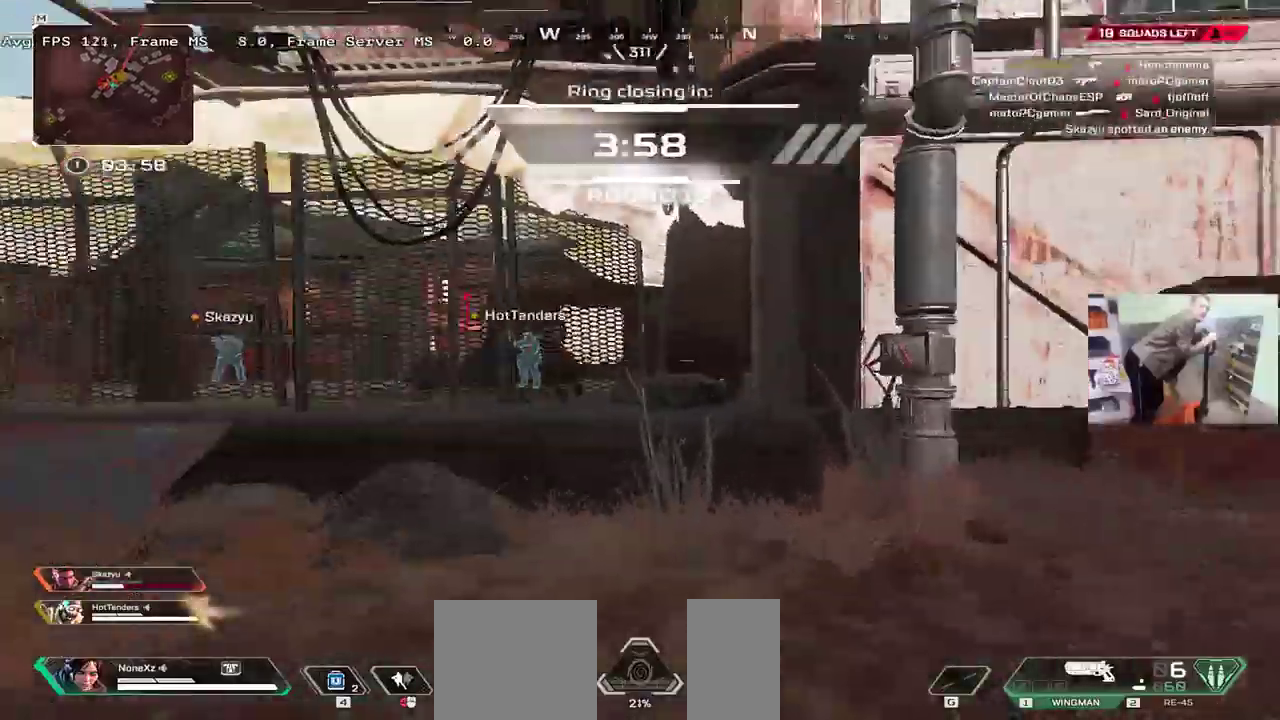
{"keys": [], "mouse": [], "events": [[34, "e", "down"], [34, "w", "up"], [117, "q", "down"], [134, "e", "up"], [217, "w", "down"], [234, "q", "up"], [267, "e", "down"], [417, "e", "up"], [500, "w", "up"]]}
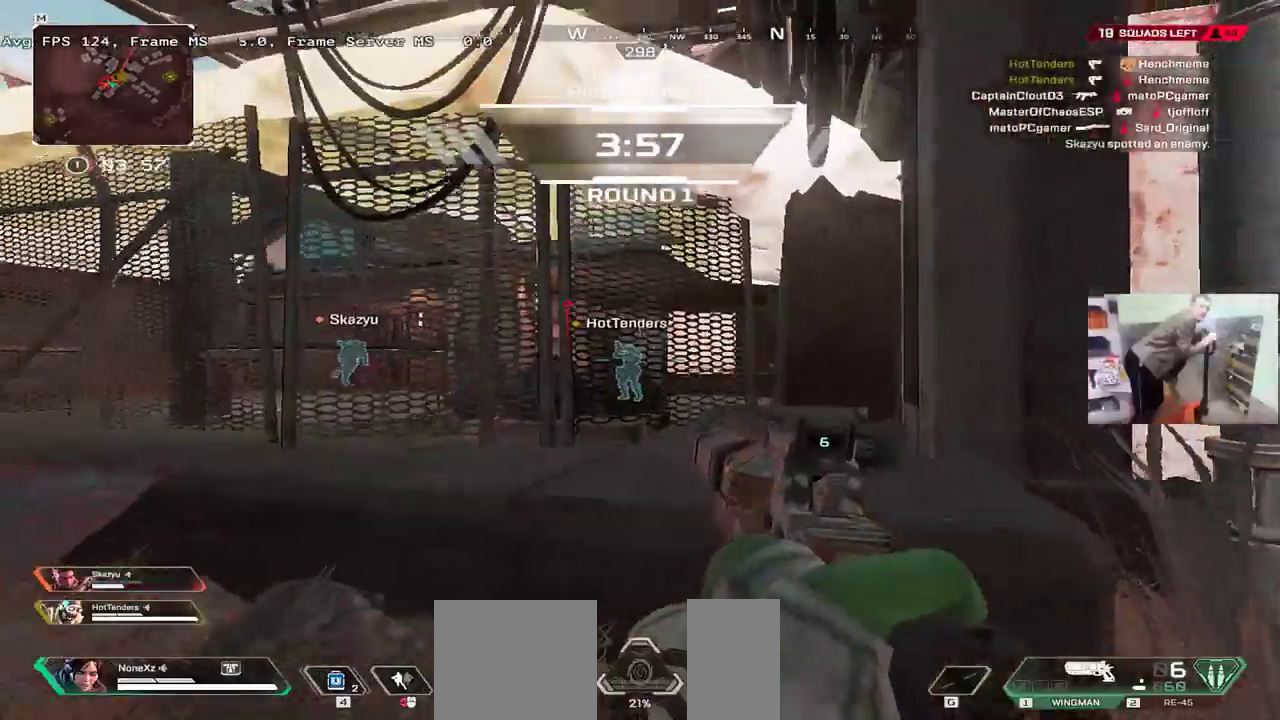
{"keys": [], "mouse": [], "events": [[184, "e", "down"], [284, "w", "down"], [317, "e", "up"], [334, "mouse_right", "down"], [367, "e", "down"], [384, "w", "up"], [400, "mouse_right", "up"], [500, "e", "up"]]}
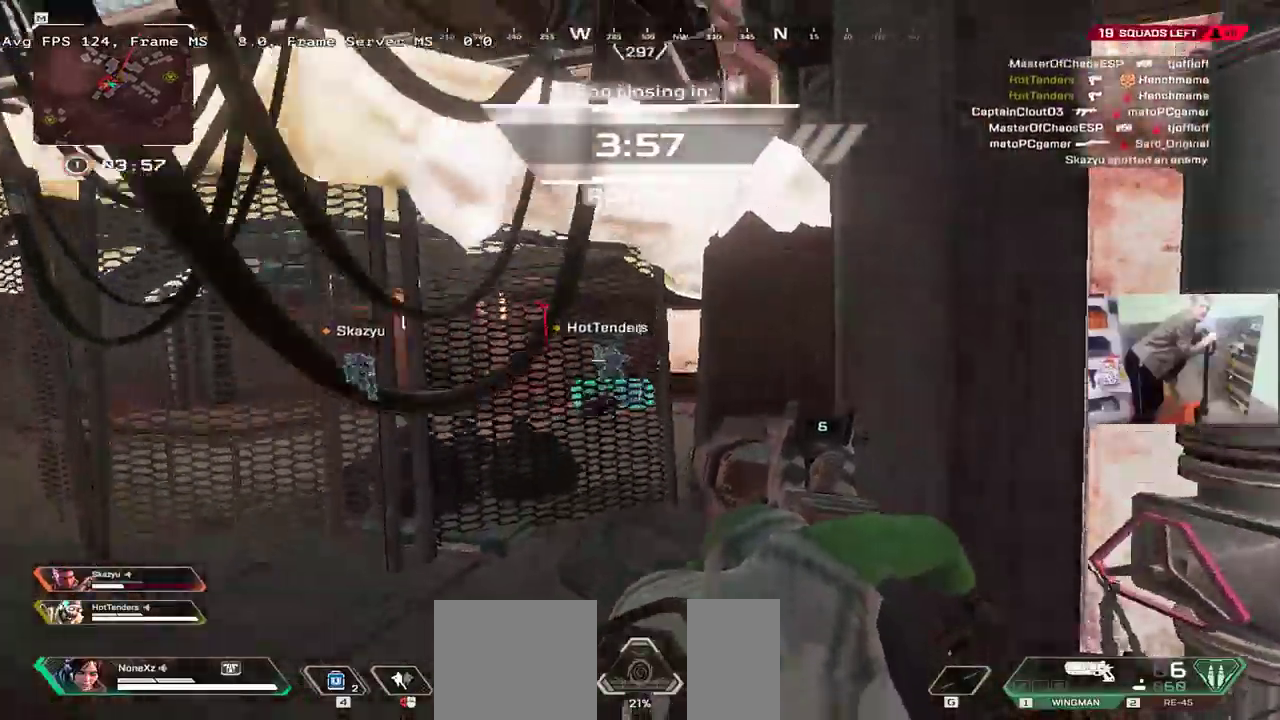
{"keys": ["w"], "mouse": [], "events": [[34, "s", "down"], [84, "s", "up"], [117, "3", "down"], [200, "3", "up"], [217, "shift", "down"], [217, "w", "down"], [300, "shift", "up"]]}
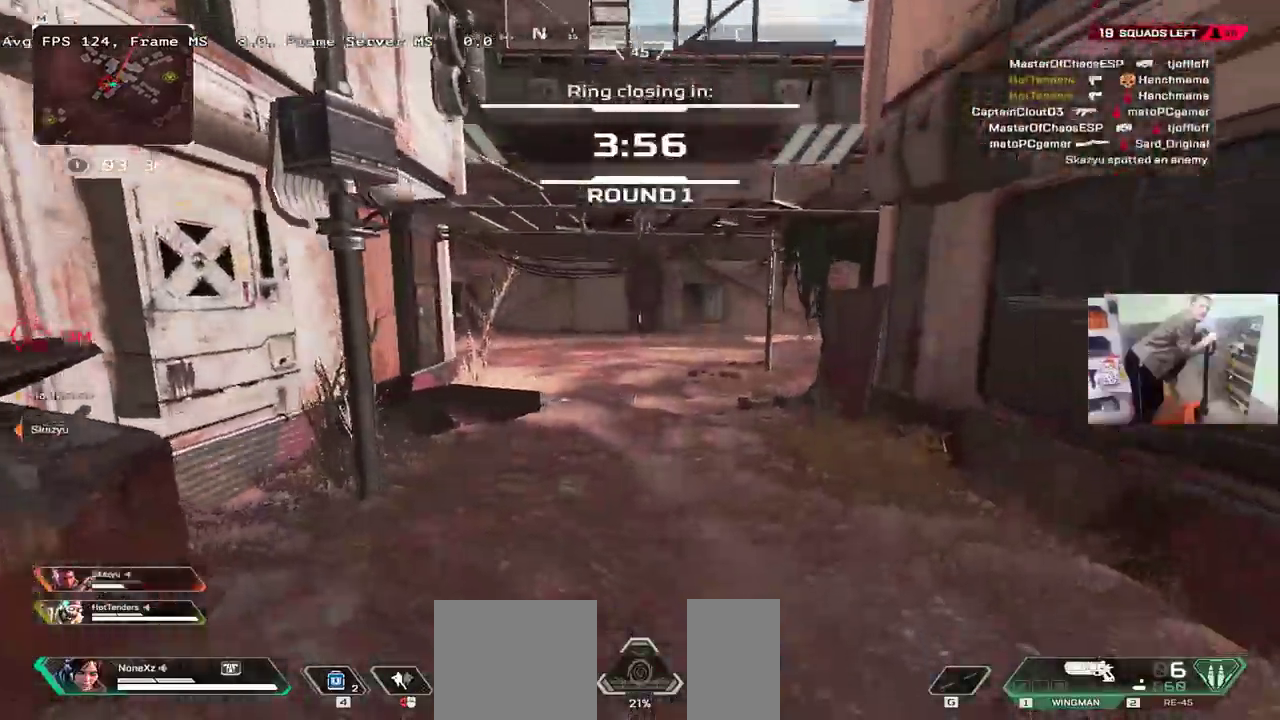
{"keys": ["q", "w"], "mouse": [], "events": [[200, "1", "down"], [250, "1", "up"], [400, "q", "down"]]}
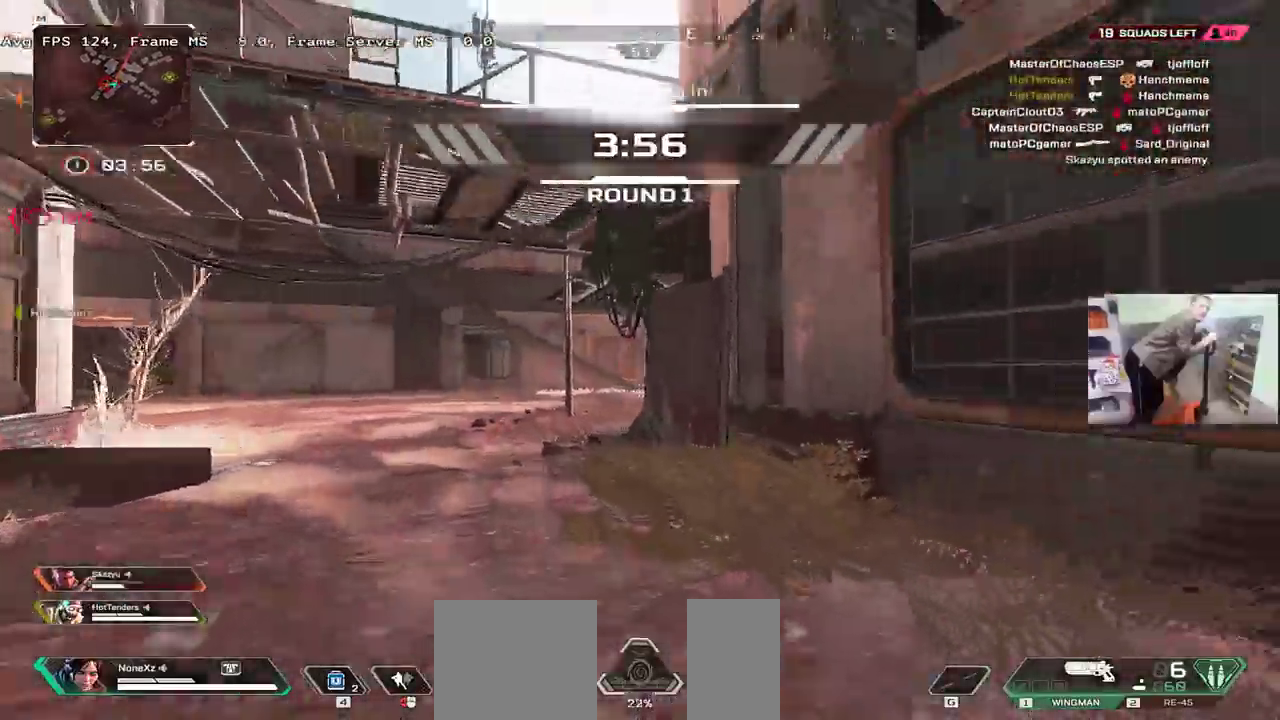
{"keys": ["q", "w"], "mouse": [], "events": []}
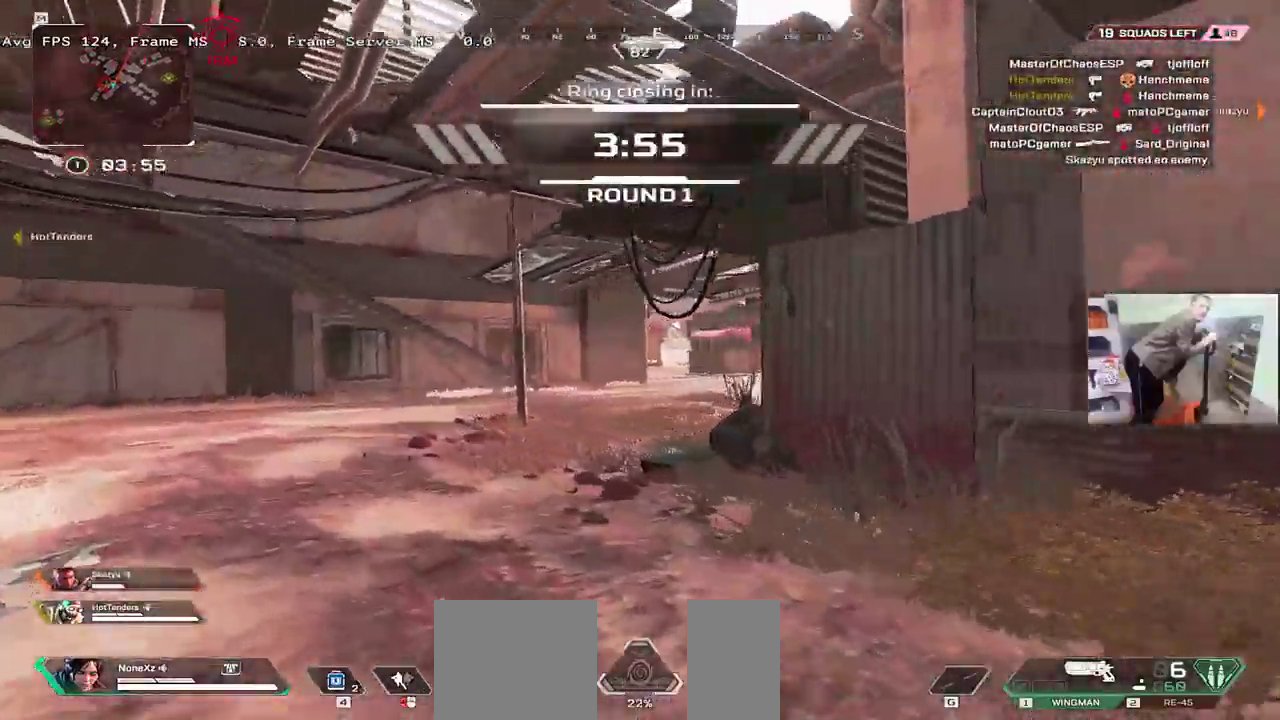
{"keys": ["e", "w"], "mouse": [], "events": [[234, "q", "up"], [484, "e", "down"]]}